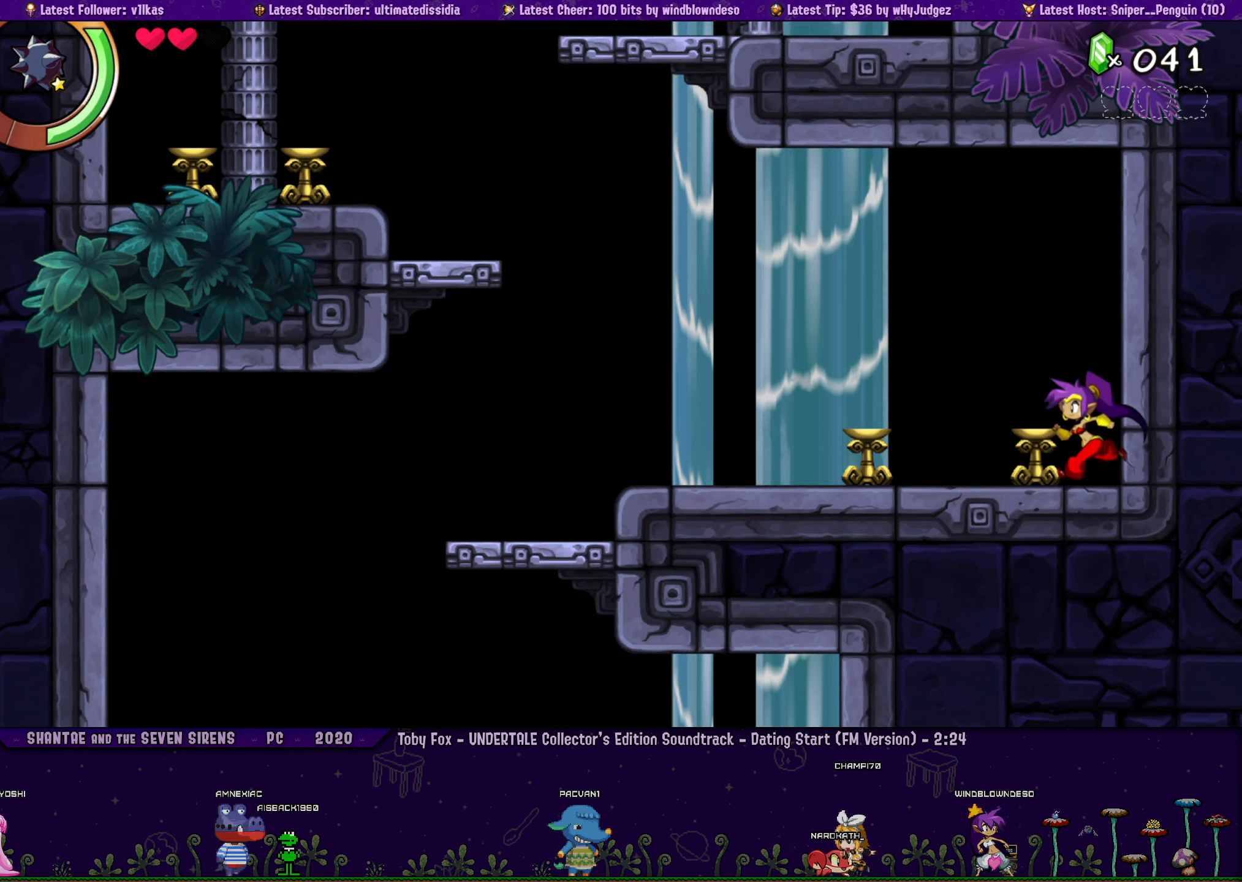
Gameplay with a controller (PlayStation layout); each line is a JSON object with the inputs held at the frame after it (dt_ms = milliseconds from this image to that frame). "button_events" lists button changes between this image and that frame as [ms after this image, input, new state], when the widget could be followed in between (sticks are given only as held states). Not read: R3 right_stick.
{"dt_ms": 500, "buttons": ["DPAD_LEFT"], "left_stick": "right", "button_events": [[17, "DPAD_LEFT", "up"], [200, "DPAD_LEFT", "down"], [250, "DPAD_LEFT", "up"], [450, "DPAD_LEFT", "down"]]}
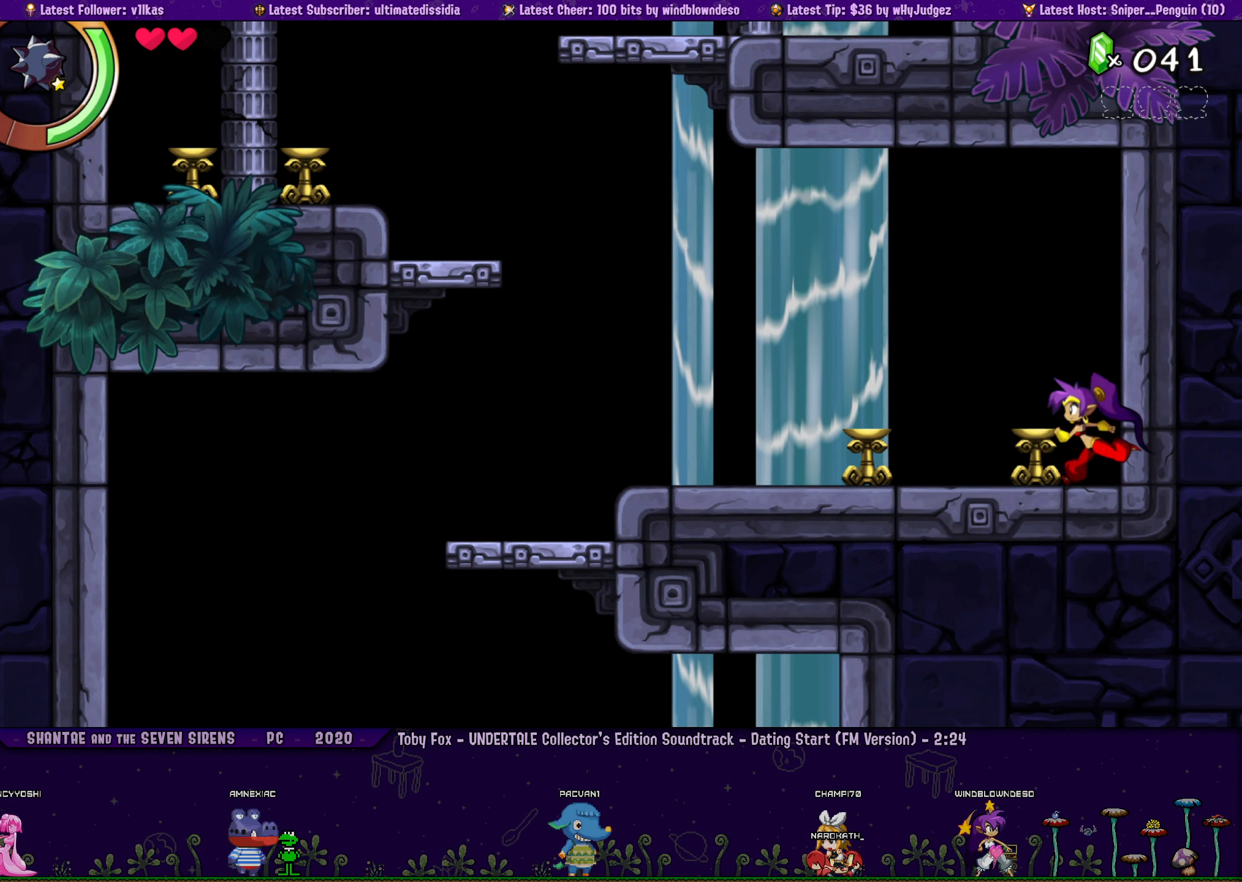
{"dt_ms": 500, "buttons": ["DPAD_LEFT"], "left_stick": "right", "button_events": [[17, "DPAD_LEFT", "up"], [200, "DPAD_LEFT", "down"], [250, "DPAD_LEFT", "up"], [433, "DPAD_LEFT", "down"]]}
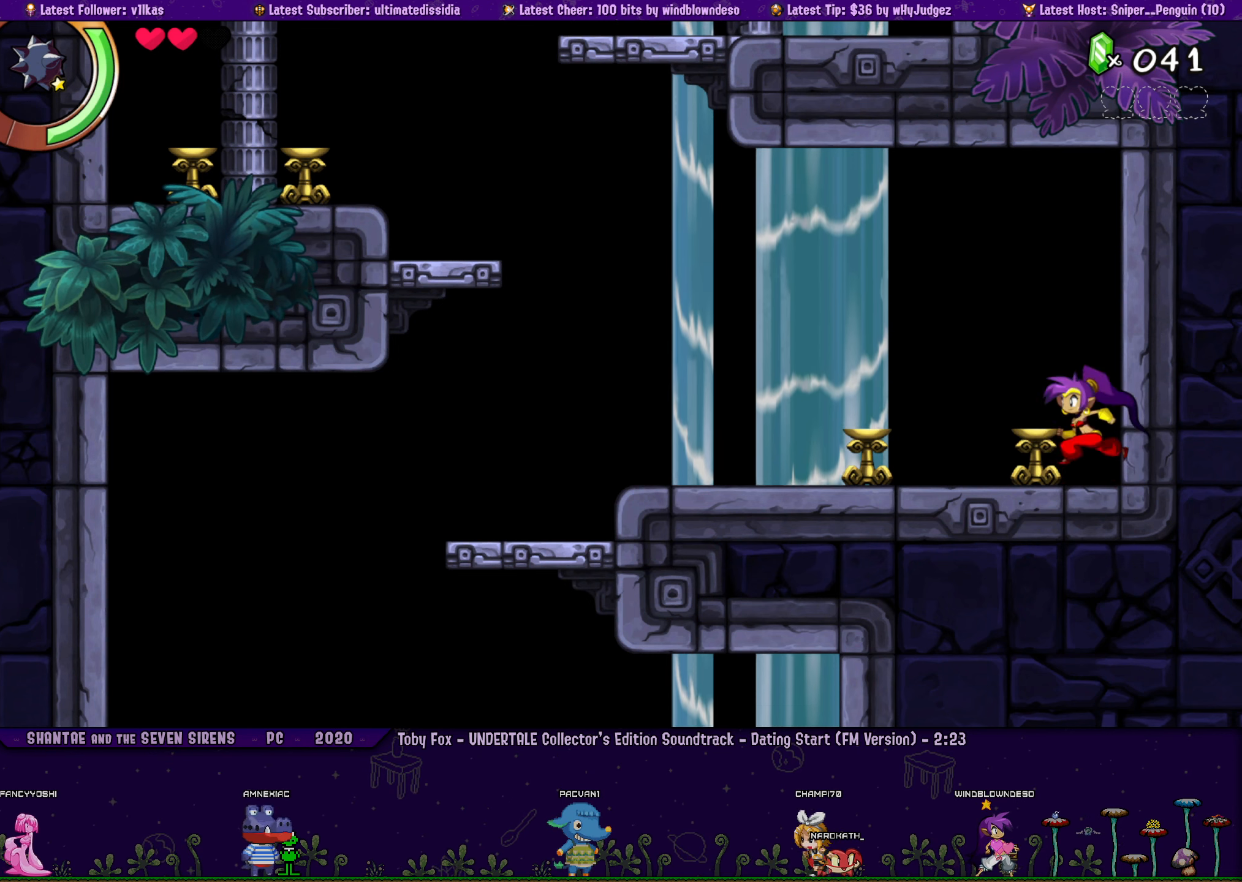
{"dt_ms": 500, "buttons": [], "left_stick": "right", "button_events": [[17, "DPAD_LEFT", "up"], [183, "DPAD_LEFT", "down"], [250, "DPAD_LEFT", "up"], [433, "DPAD_LEFT", "down"], [500, "DPAD_LEFT", "up"]]}
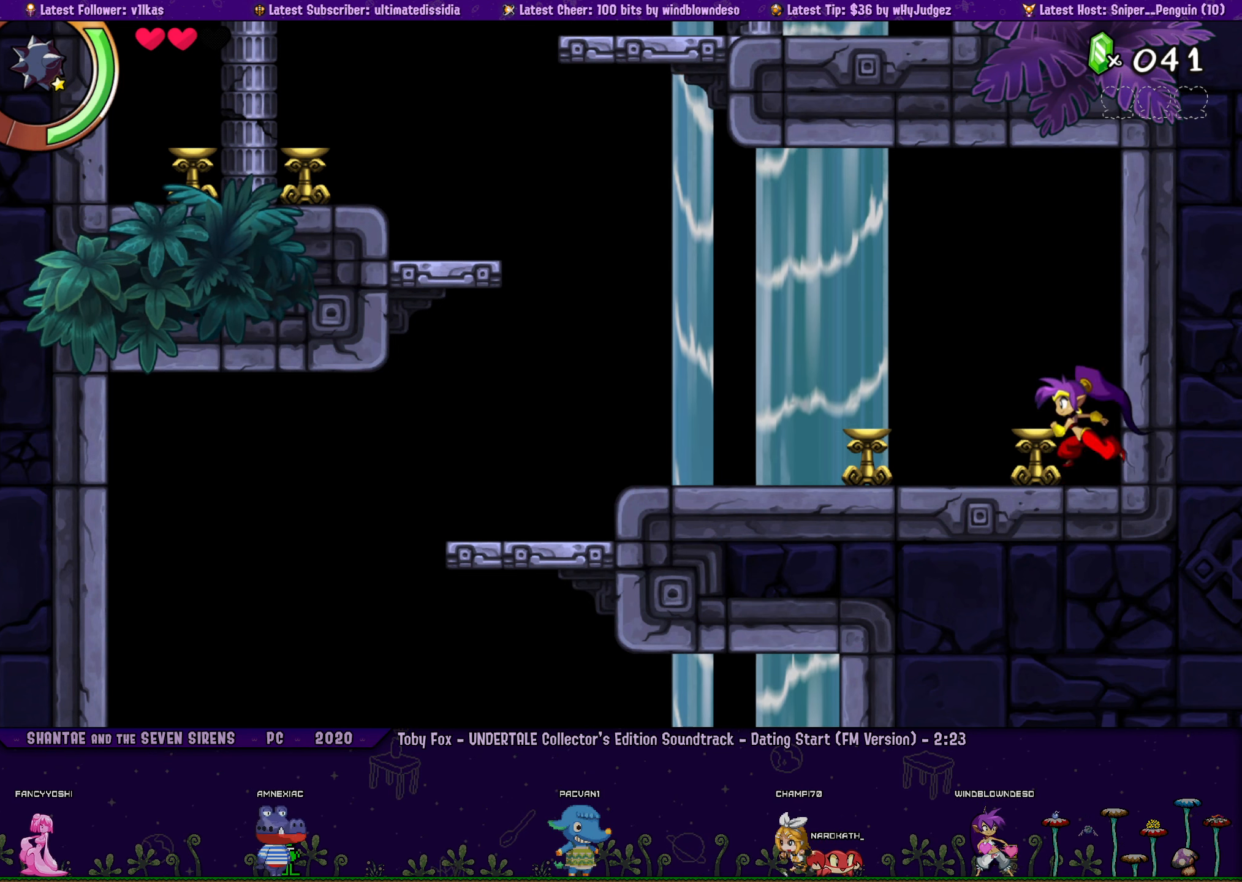
{"dt_ms": 500, "buttons": [], "left_stick": "right", "button_events": [[183, "DPAD_LEFT", "down"], [250, "DPAD_LEFT", "up"]]}
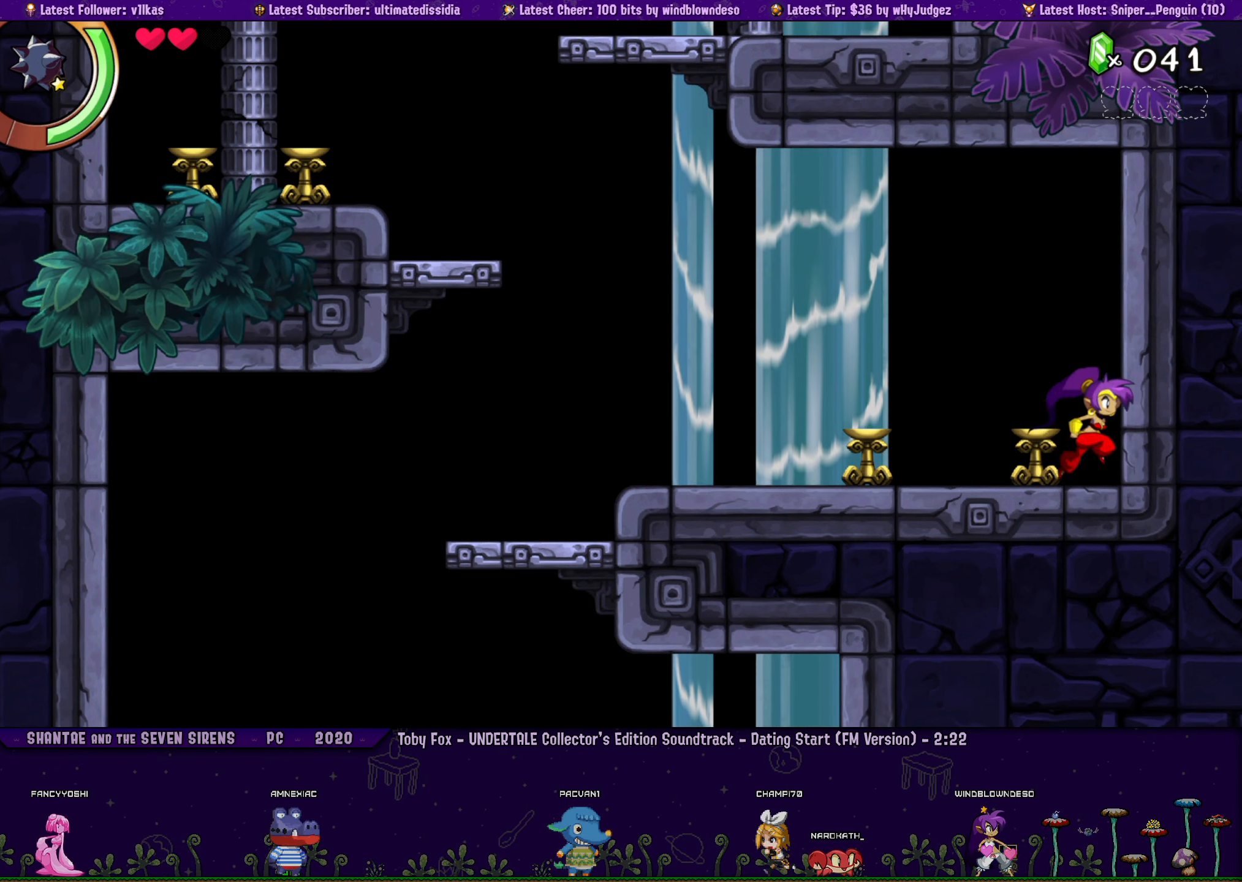
{"dt_ms": 500, "buttons": [], "left_stick": "center", "button_events": [[150, "DPAD_LEFT", "down"], [200, "DPAD_LEFT", "up"]]}
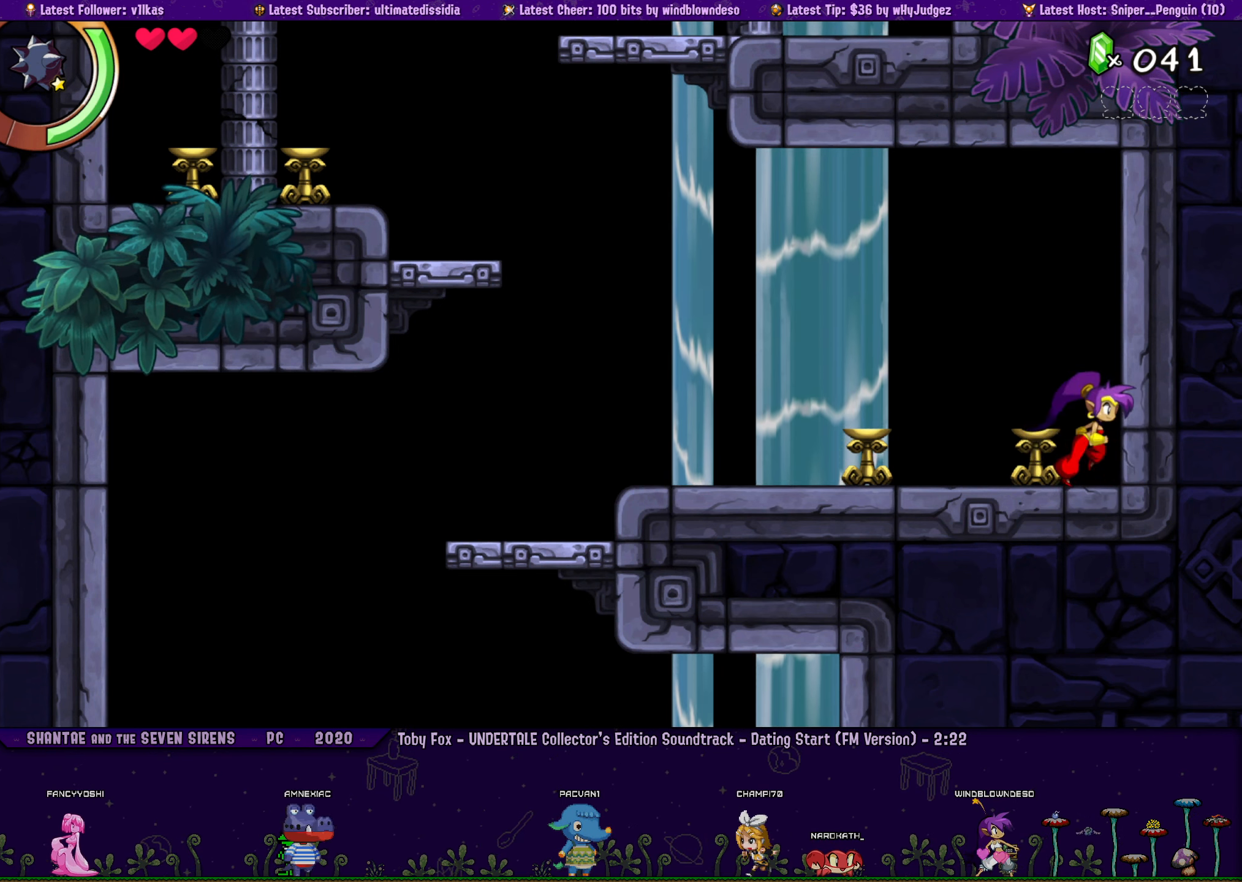
{"dt_ms": 500, "buttons": [], "left_stick": "right", "button_events": [[150, "DPAD_LEFT", "down"], [200, "DPAD_LEFT", "up"], [350, "DPAD_LEFT", "down"], [433, "DPAD_LEFT", "up"]]}
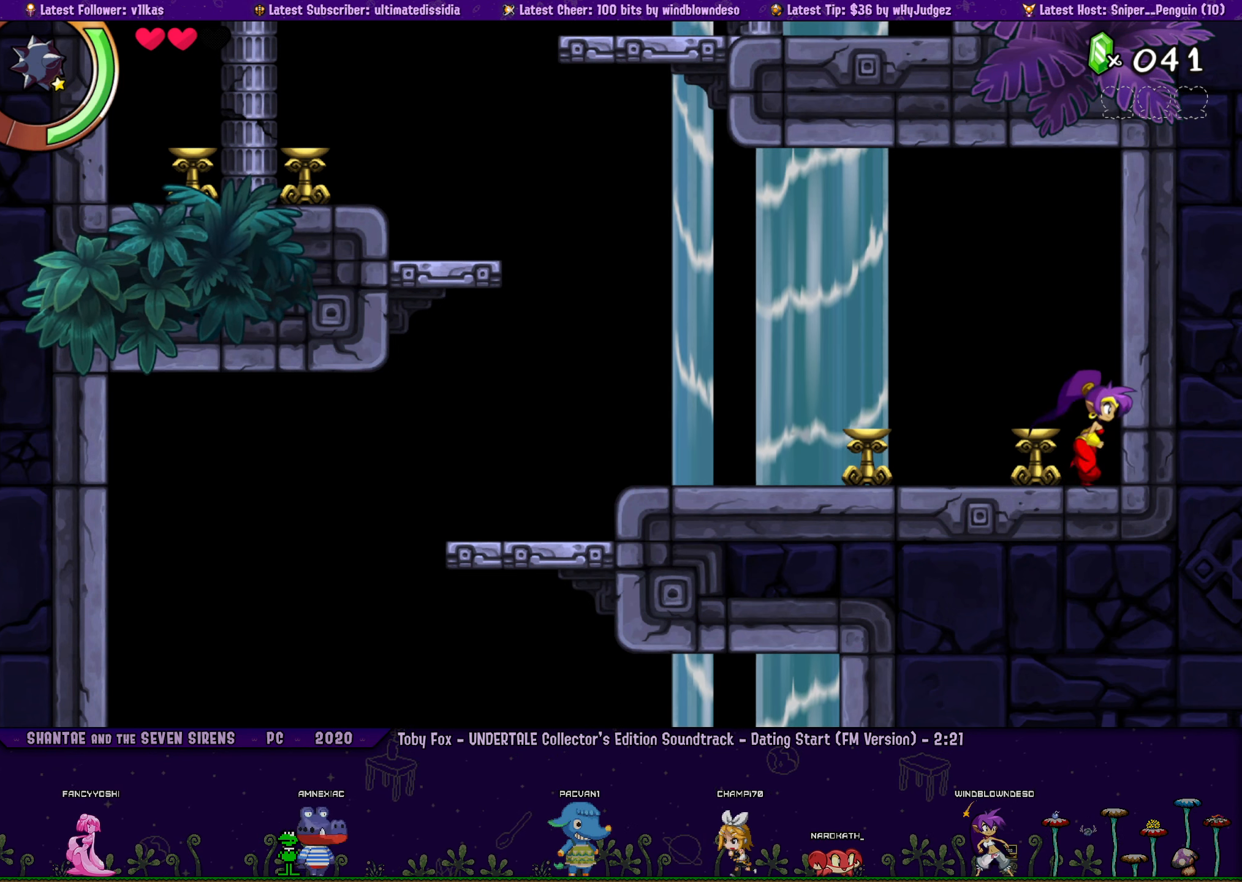
{"dt_ms": 500, "buttons": [], "left_stick": "right", "button_events": [[117, "DPAD_LEFT", "down"], [183, "DPAD_LEFT", "up"]]}
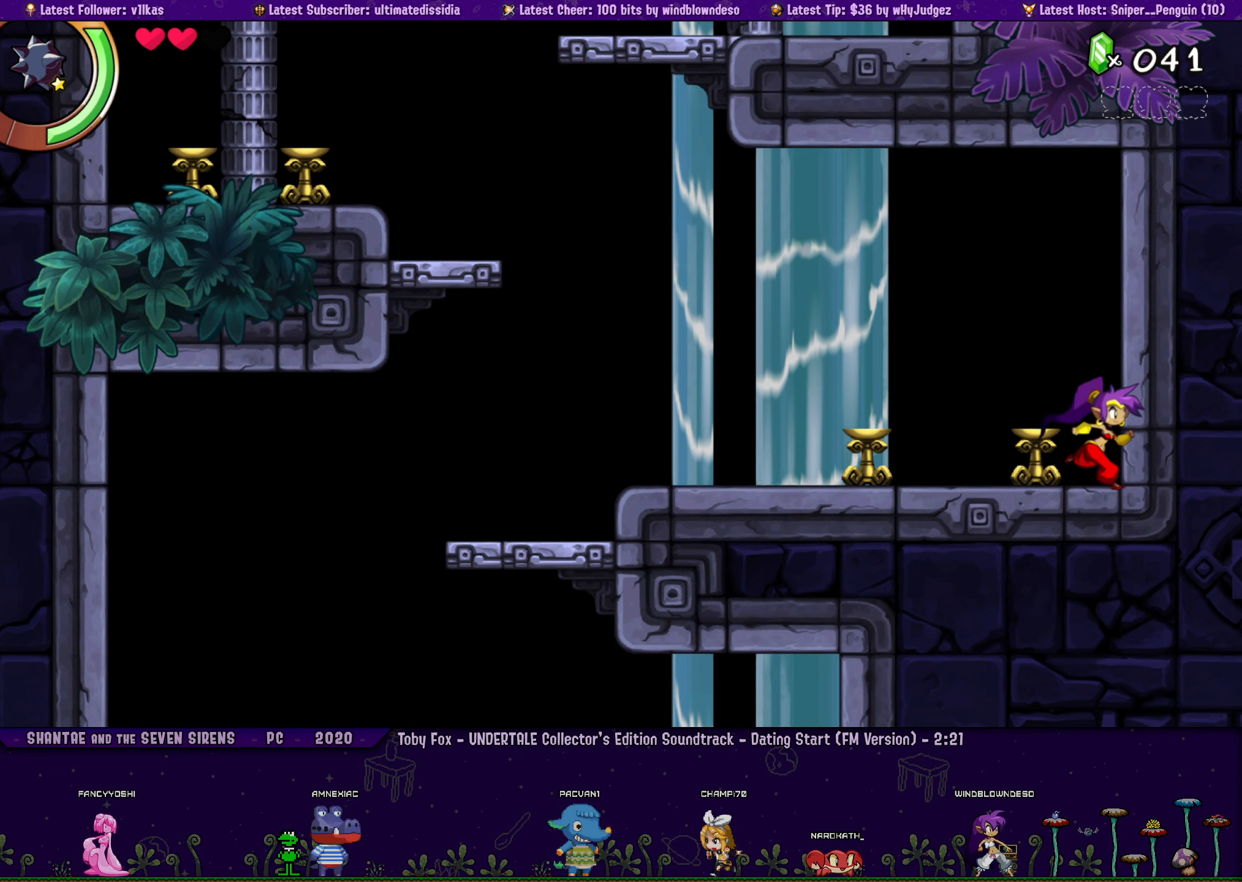
{"dt_ms": 500, "buttons": [], "left_stick": "center", "button_events": []}
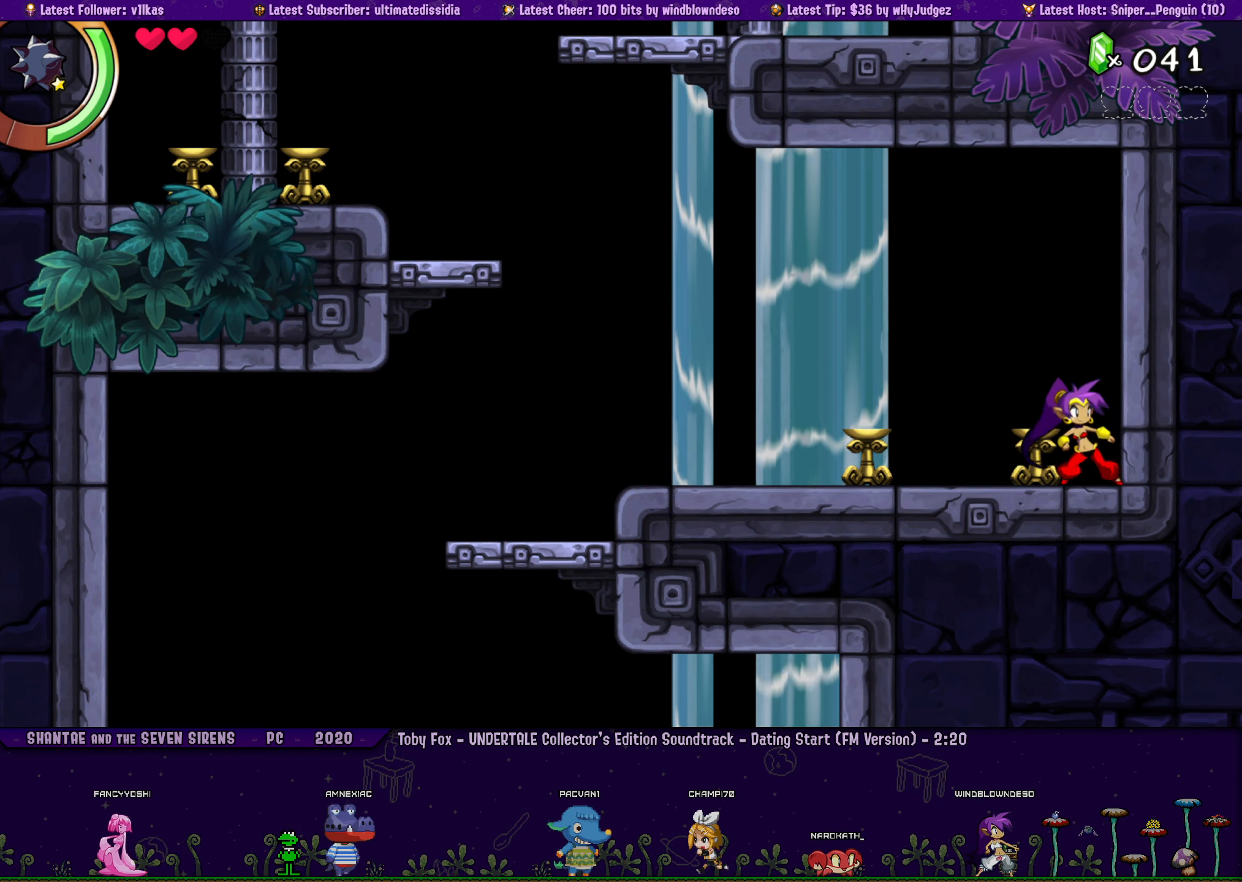
{"dt_ms": 500, "buttons": [], "left_stick": "right", "button_events": [[17, "DPAD_LEFT", "down"], [83, "DPAD_LEFT", "up"]]}
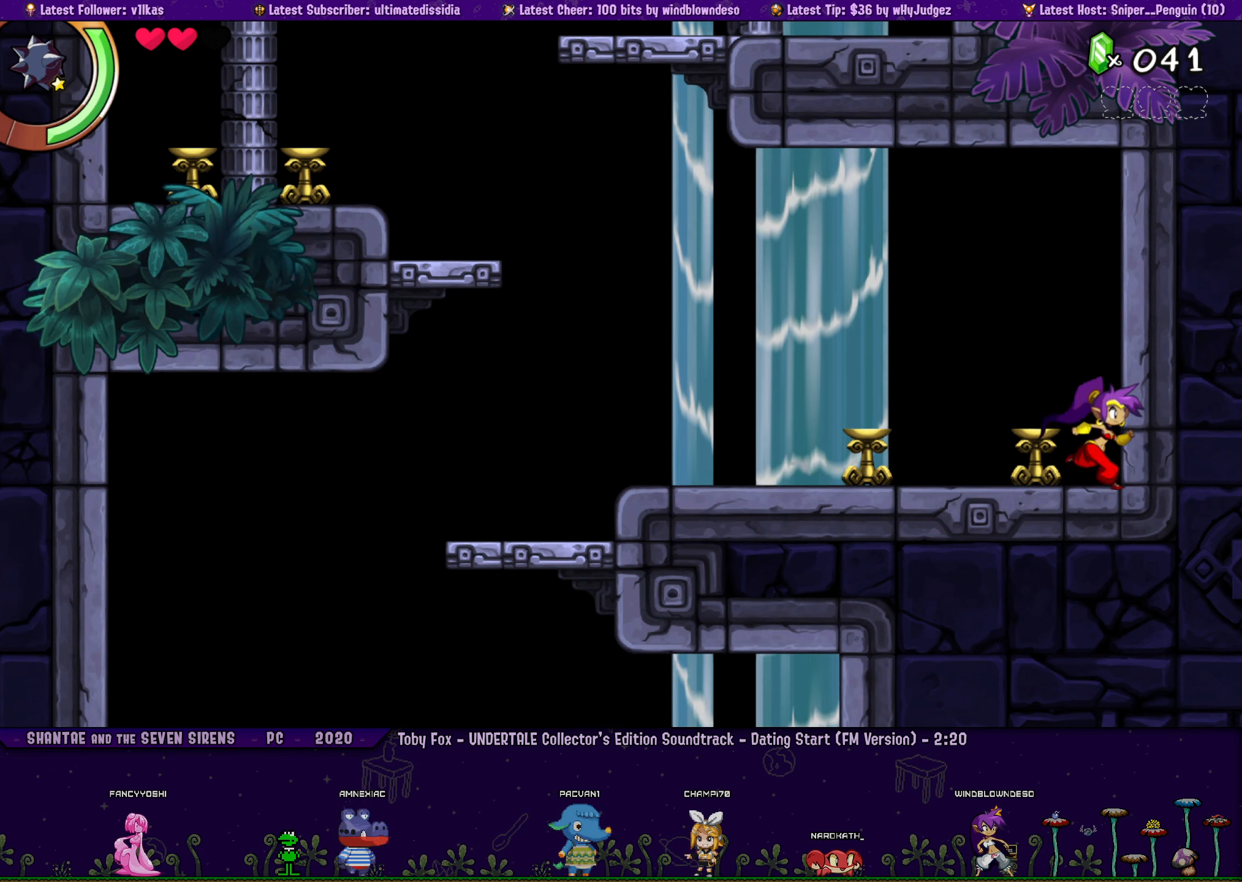
{"dt_ms": 500, "buttons": [], "left_stick": "right", "button_events": []}
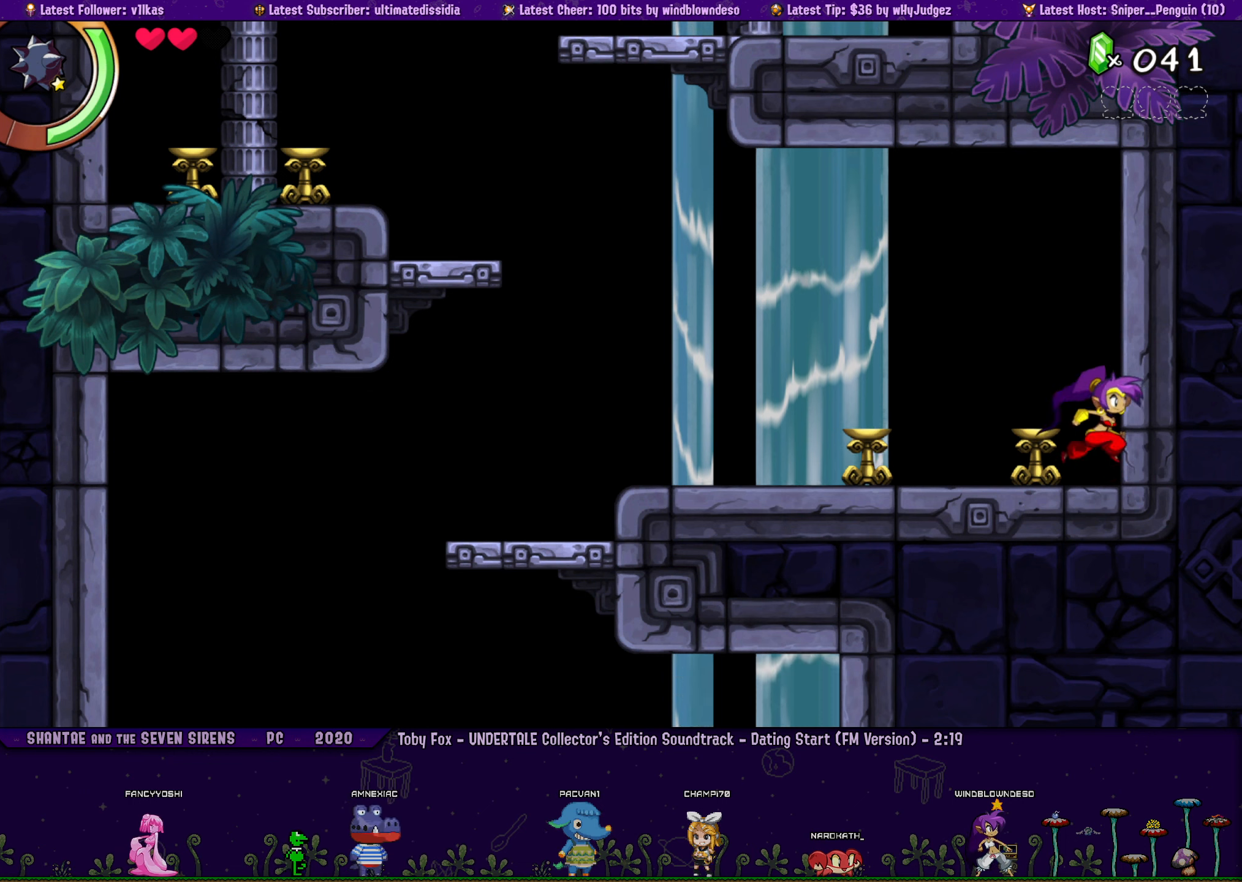
{"dt_ms": 500, "buttons": [], "left_stick": "right", "button_events": [[84, "DPAD_LEFT", "down"], [134, "DPAD_LEFT", "up"], [434, "DPAD_LEFT", "down"], [500, "DPAD_LEFT", "up"]]}
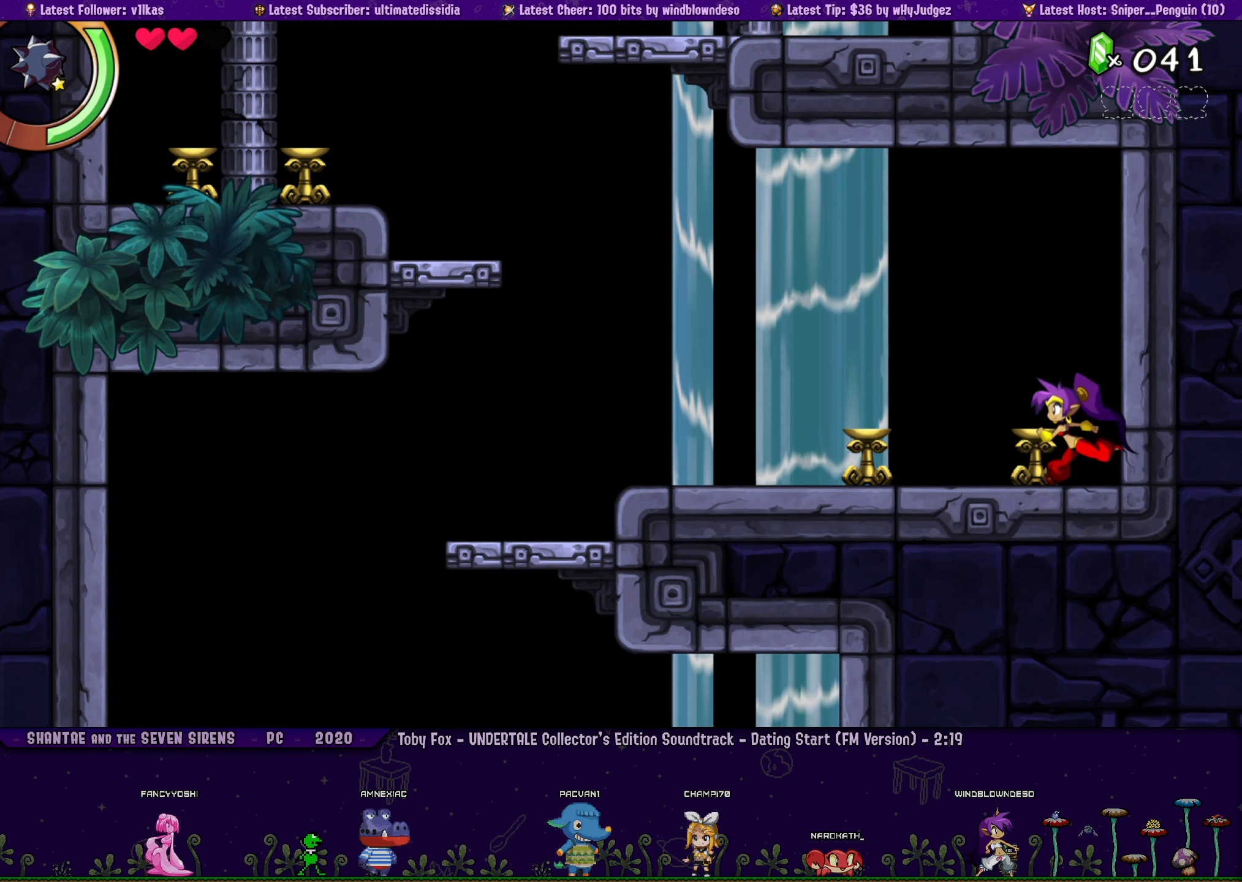
{"dt_ms": 500, "buttons": [], "left_stick": "center", "button_events": []}
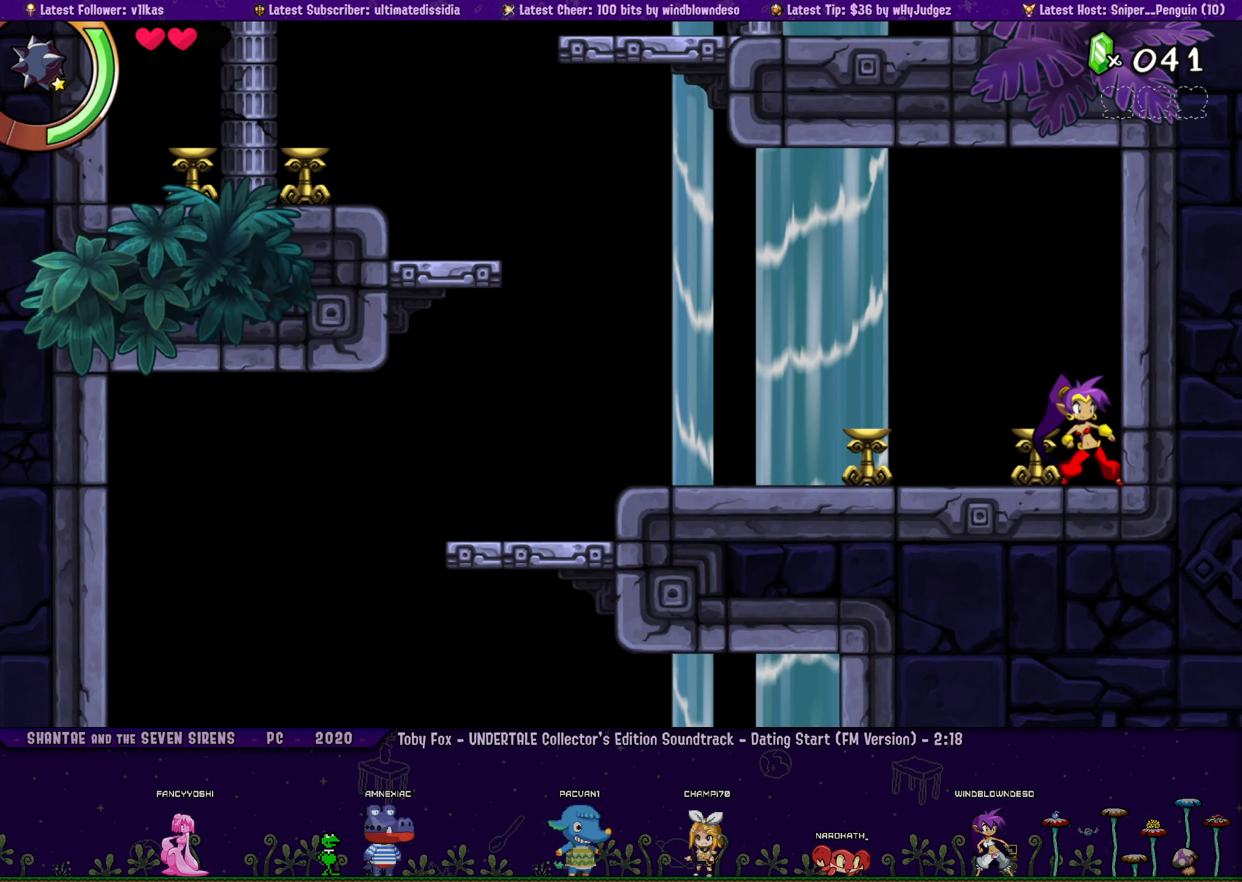
{"dt_ms": 500, "buttons": [], "left_stick": "center", "button_events": [[200, "DPAD_LEFT", "down"], [250, "DPAD_LEFT", "up"]]}
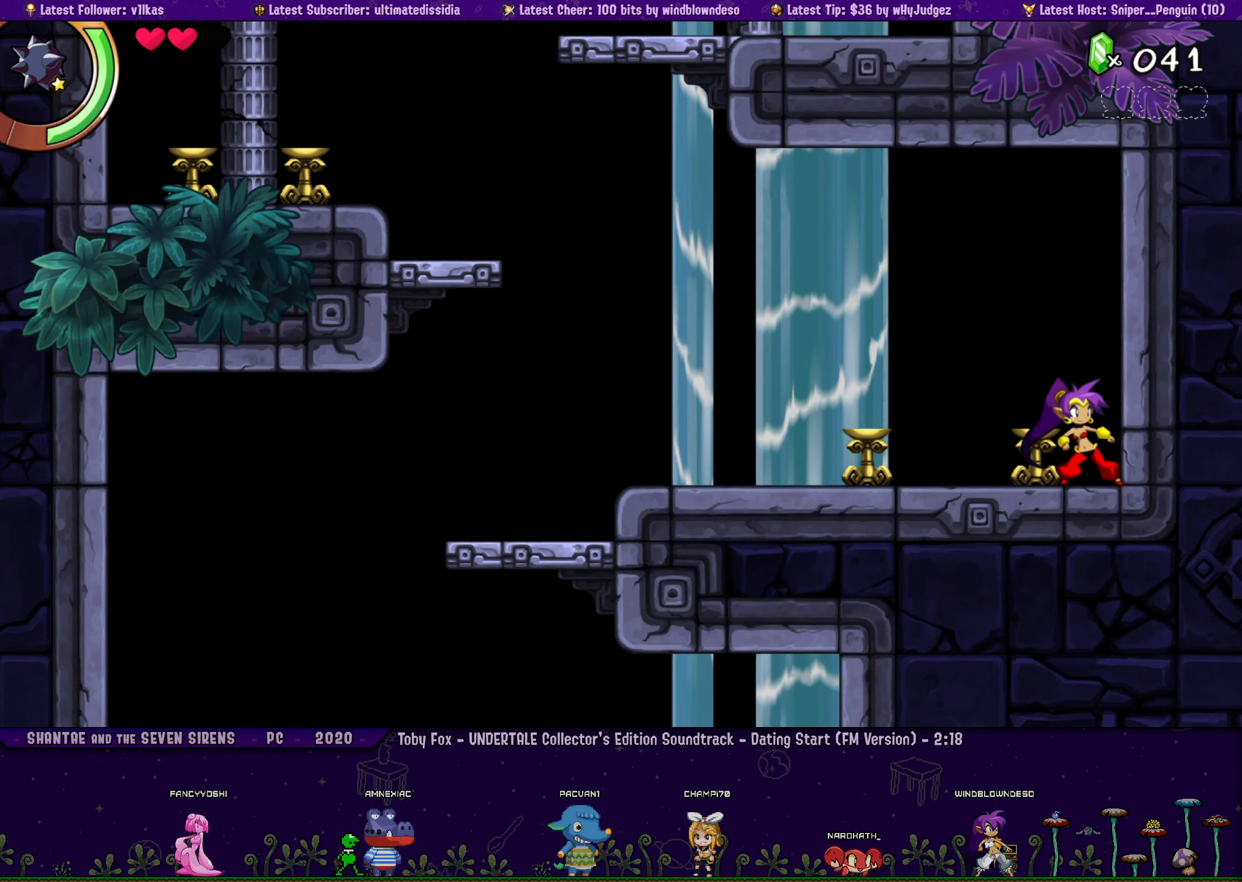
{"dt_ms": 500, "buttons": [], "left_stick": "center", "button_events": [[134, "DPAD_LEFT", "down"], [200, "DPAD_LEFT", "up"]]}
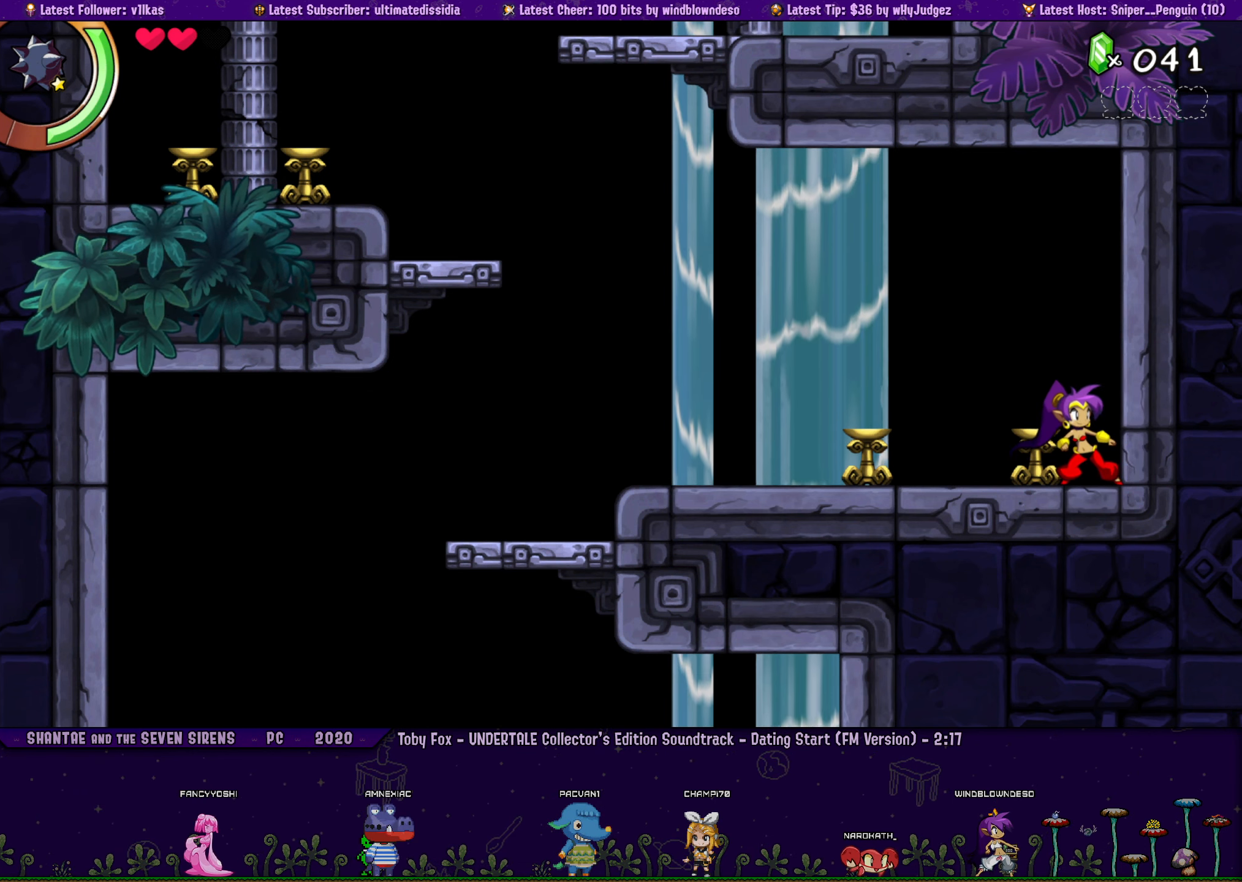
{"dt_ms": 500, "buttons": [], "left_stick": "center", "button_events": [[100, "DPAD_LEFT", "down"], [150, "DPAD_LEFT", "up"]]}
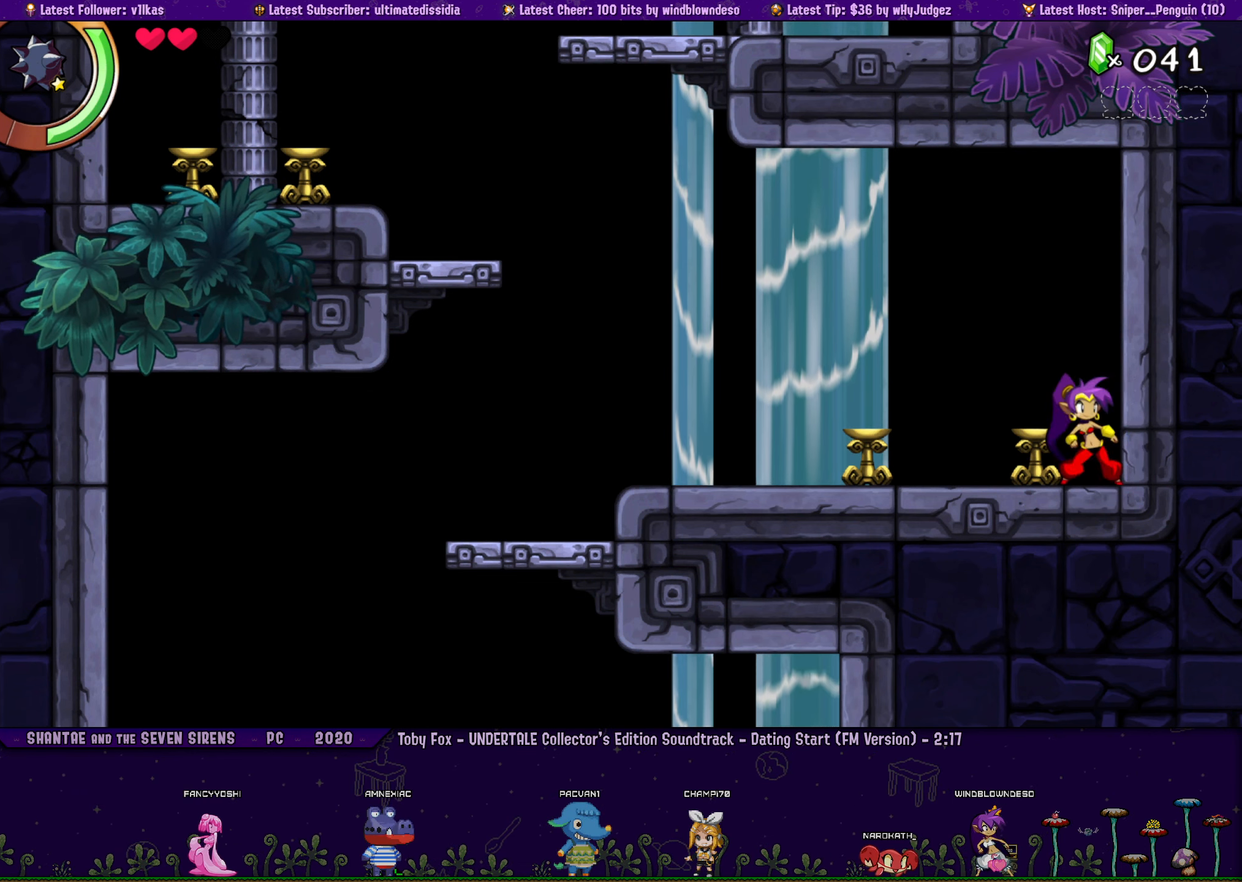
{"dt_ms": 500, "buttons": ["DPAD_LEFT"], "left_stick": "right", "button_events": [[434, "DPAD_LEFT", "down"]]}
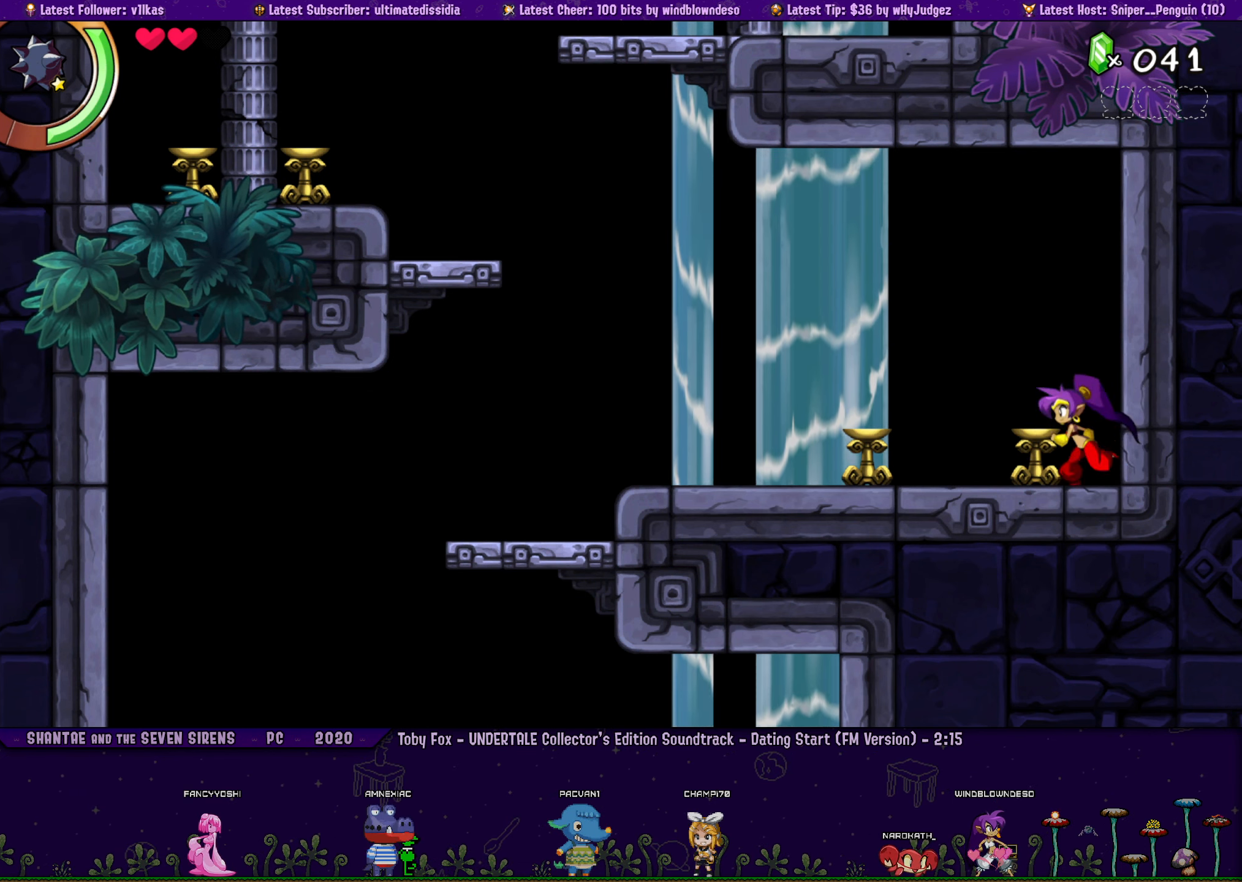
{"dt_ms": 500, "buttons": [], "left_stick": "center", "button_events": [[17, "DPAD_LEFT", "up"], [300, "DPAD_LEFT", "down"], [384, "DPAD_LEFT", "up"]]}
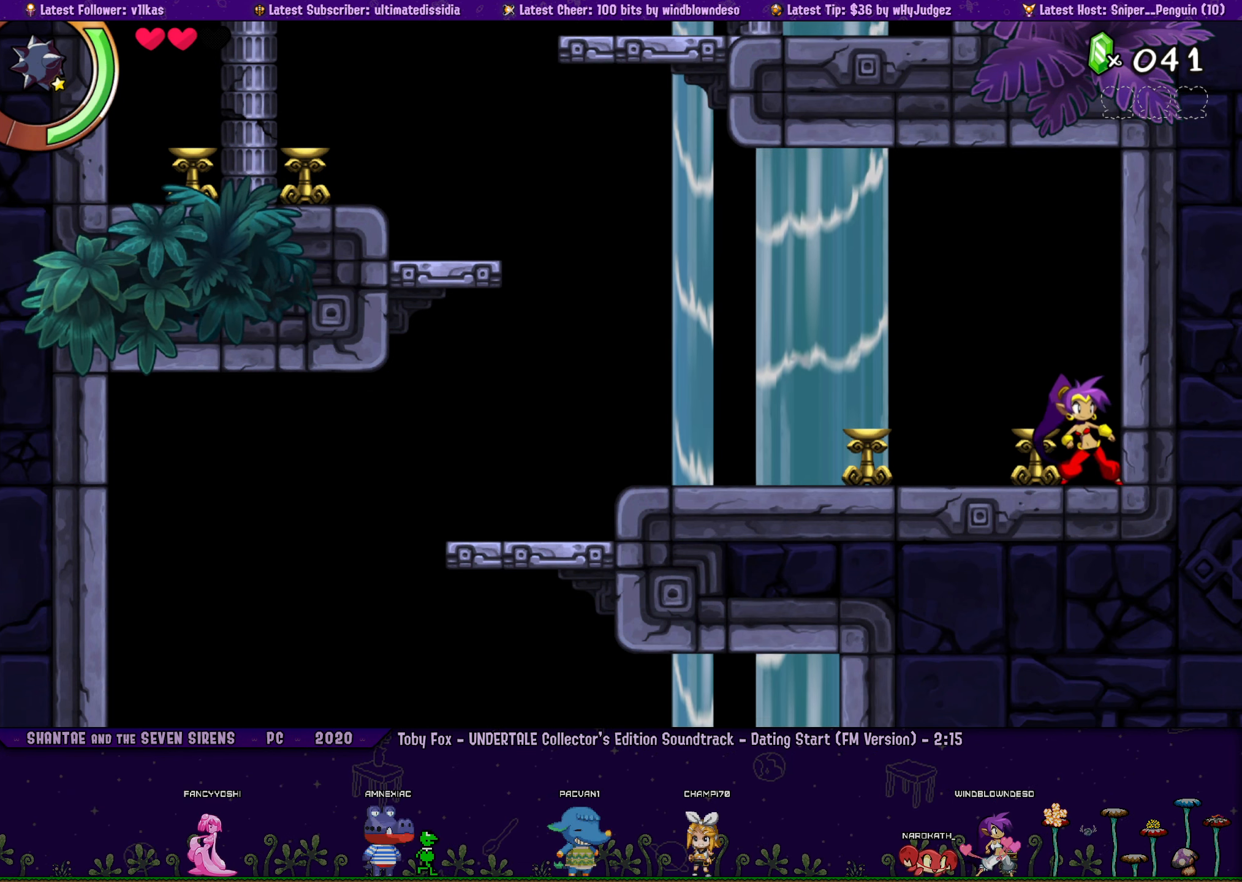
{"dt_ms": 500, "buttons": [], "left_stick": "right", "button_events": [[100, "DPAD_LEFT", "down"], [167, "DPAD_LEFT", "up"], [450, "DPAD_LEFT", "down"], [500, "DPAD_LEFT", "up"]]}
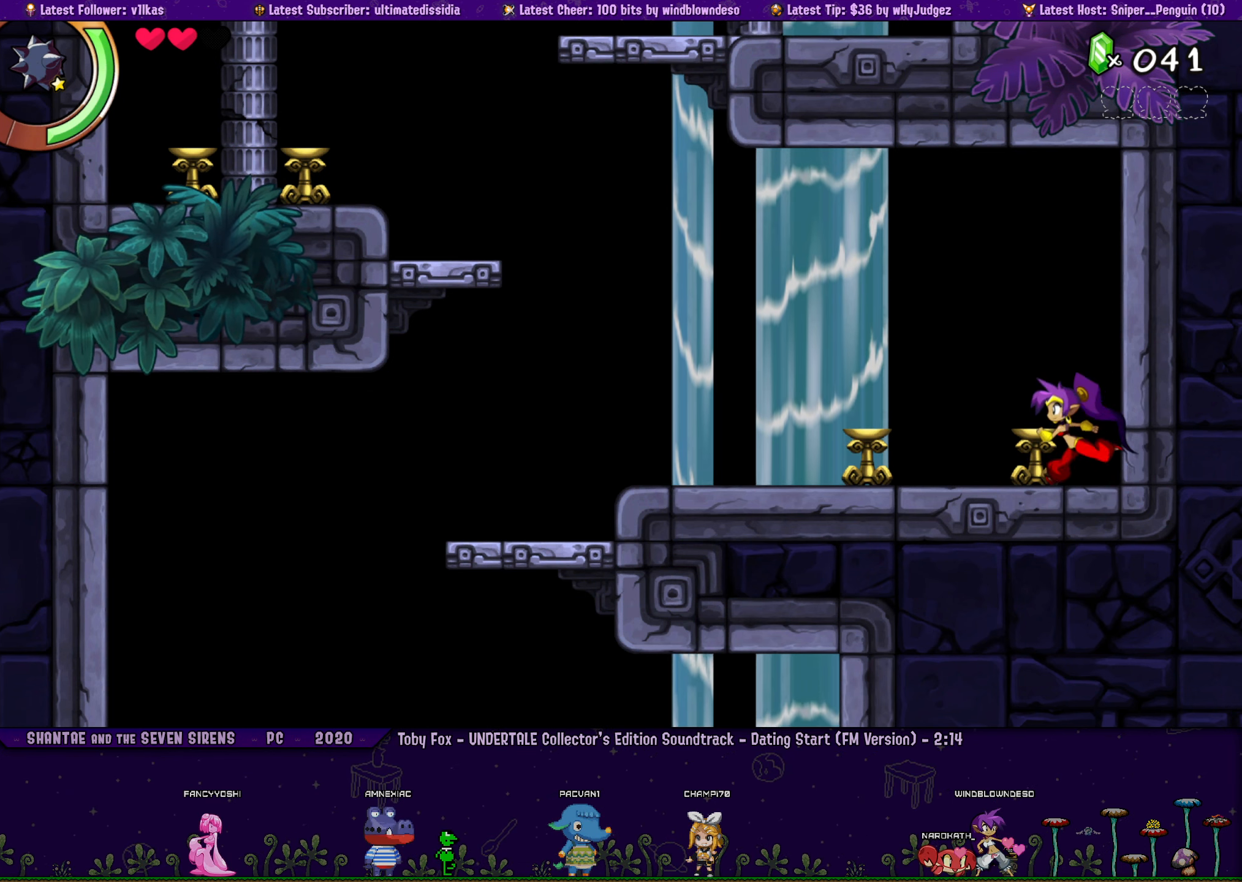
{"dt_ms": 1000, "buttons": [], "left_stick": "right", "button_events": [[334, "DPAD_LEFT", "down"], [400, "DPAD_LEFT", "up"], [717, "DPAD_LEFT", "down"], [800, "DPAD_LEFT", "up"]]}
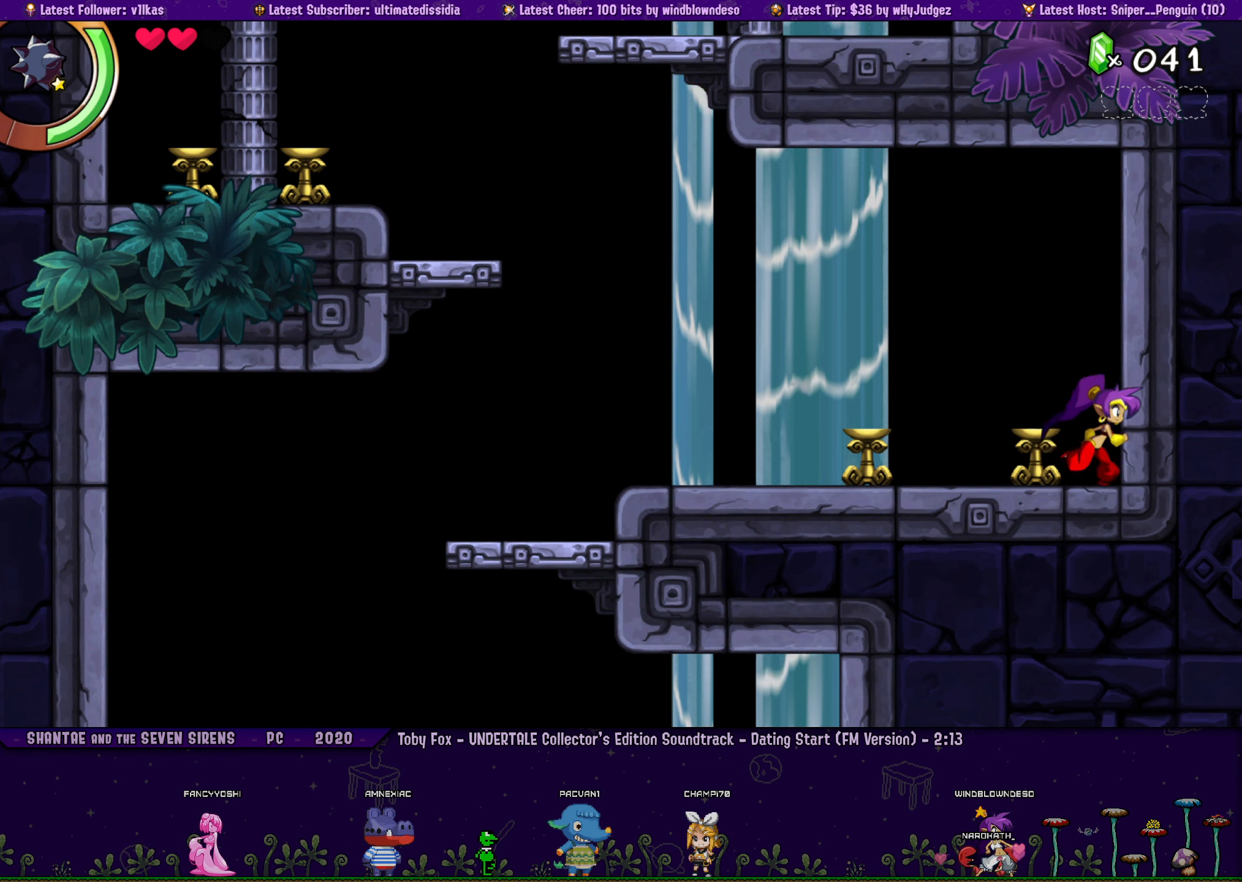
{"dt_ms": 500, "buttons": [], "left_stick": "center", "button_events": [[333, "DPAD_LEFT", "down"], [400, "DPAD_LEFT", "up"]]}
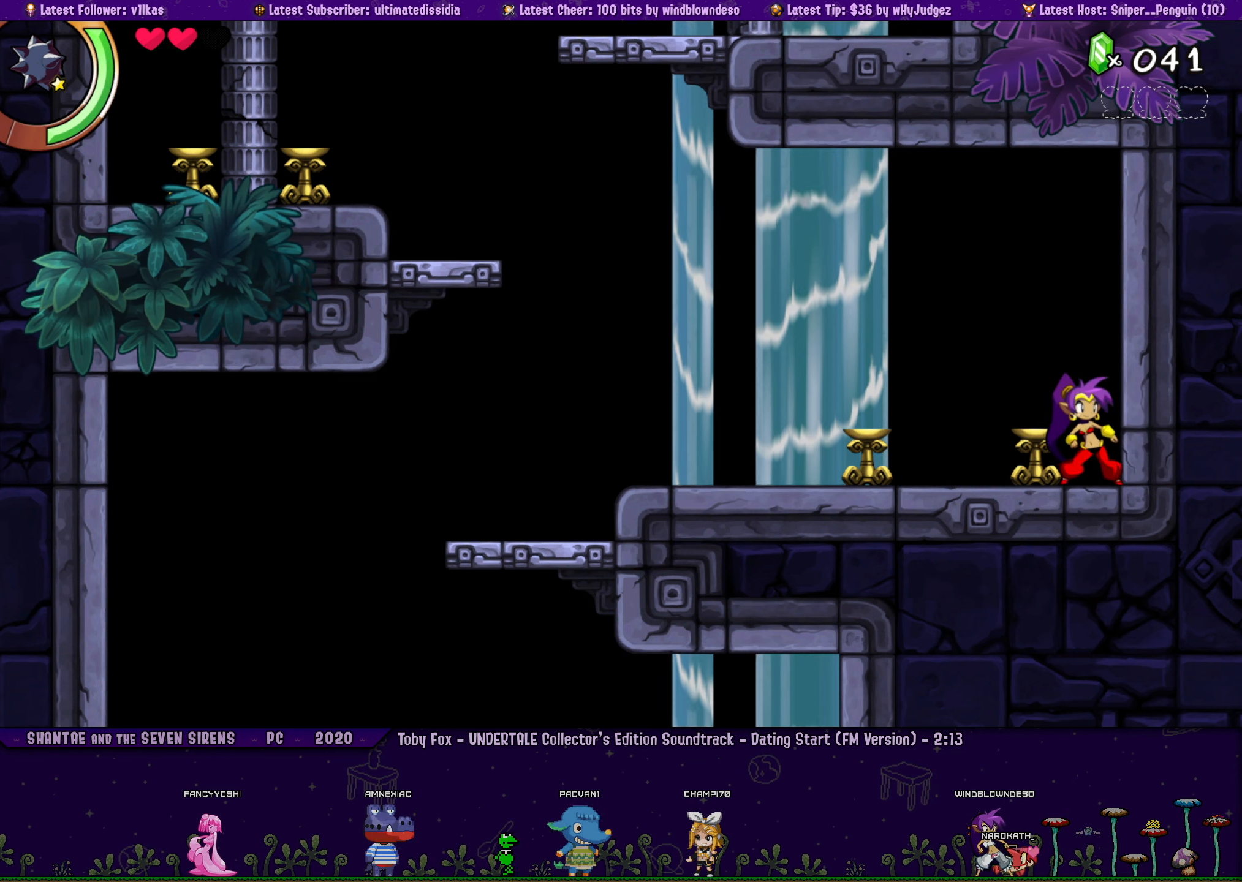
{"dt_ms": 500, "buttons": [], "left_stick": "right", "button_events": [[300, "DPAD_LEFT", "down"], [383, "DPAD_LEFT", "up"]]}
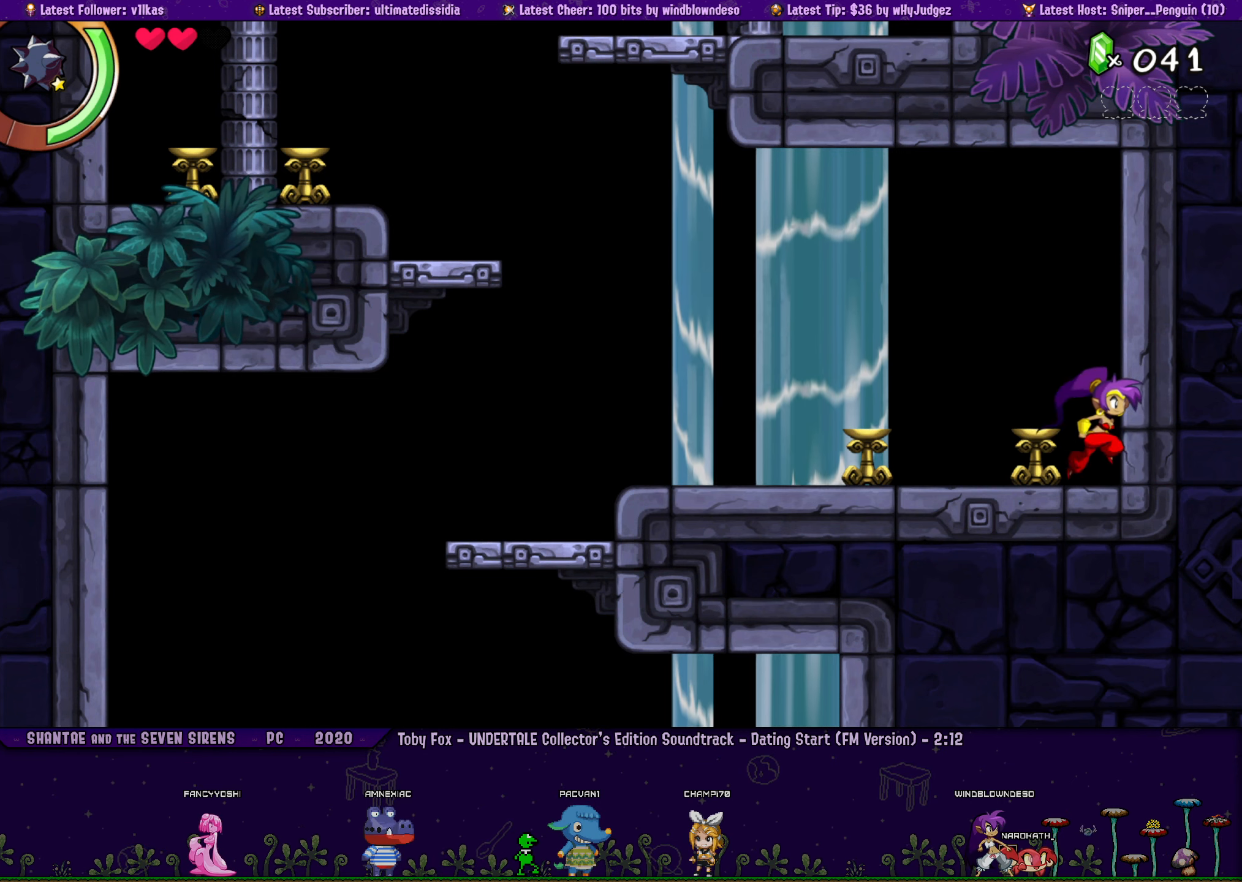
{"dt_ms": 500, "buttons": [], "left_stick": "right", "button_events": []}
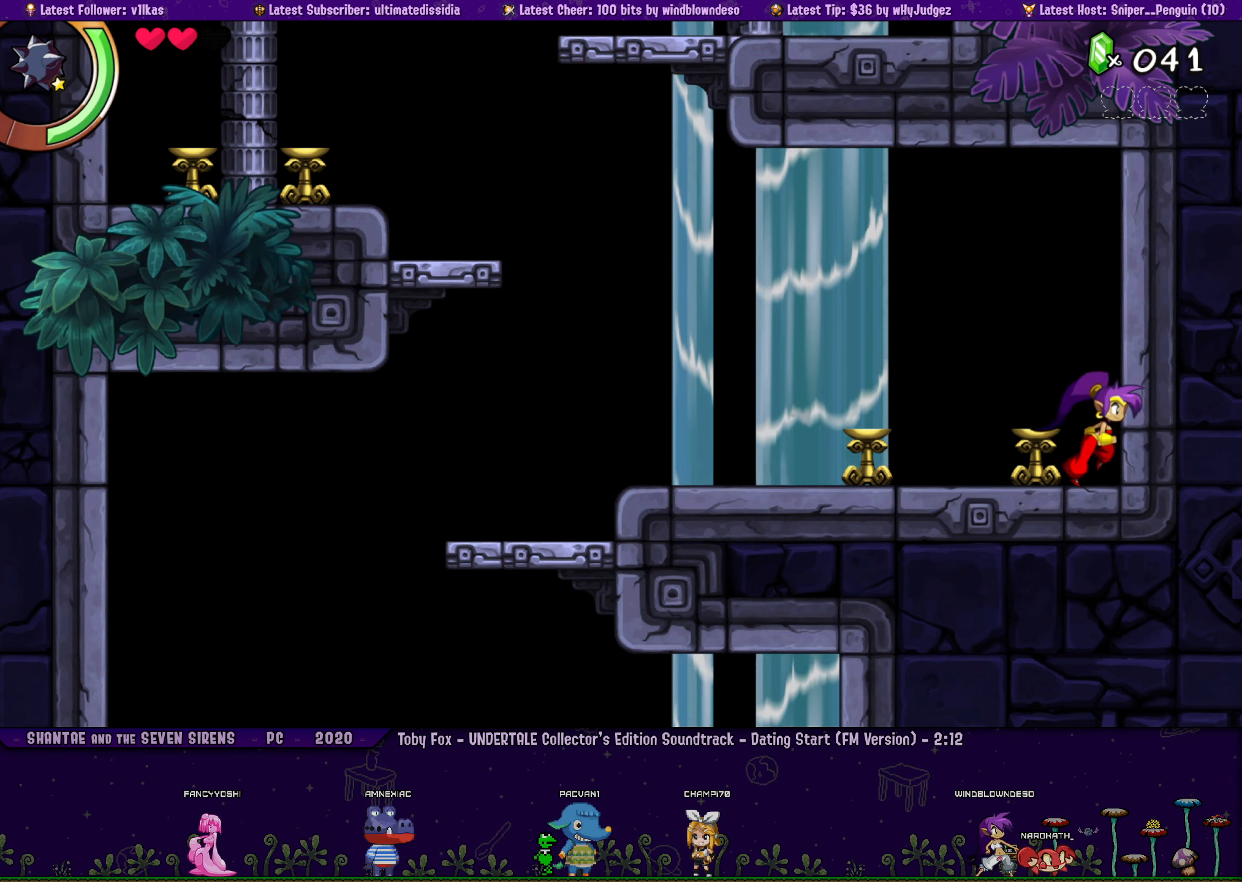
{"dt_ms": 500, "buttons": [], "left_stick": "right", "button_events": []}
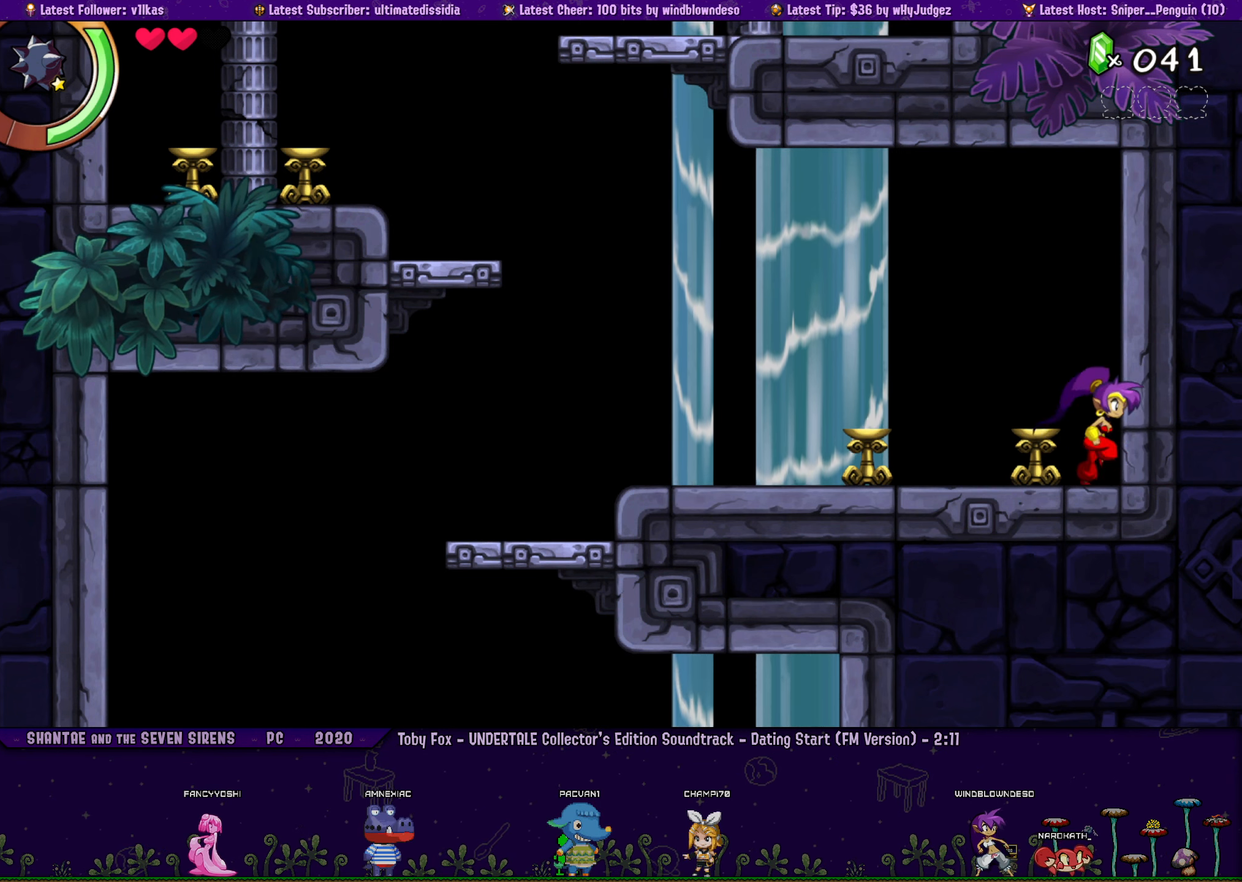
{"dt_ms": 500, "buttons": [], "left_stick": "right", "button_events": [[283, "DPAD_LEFT", "down"], [350, "DPAD_LEFT", "up"]]}
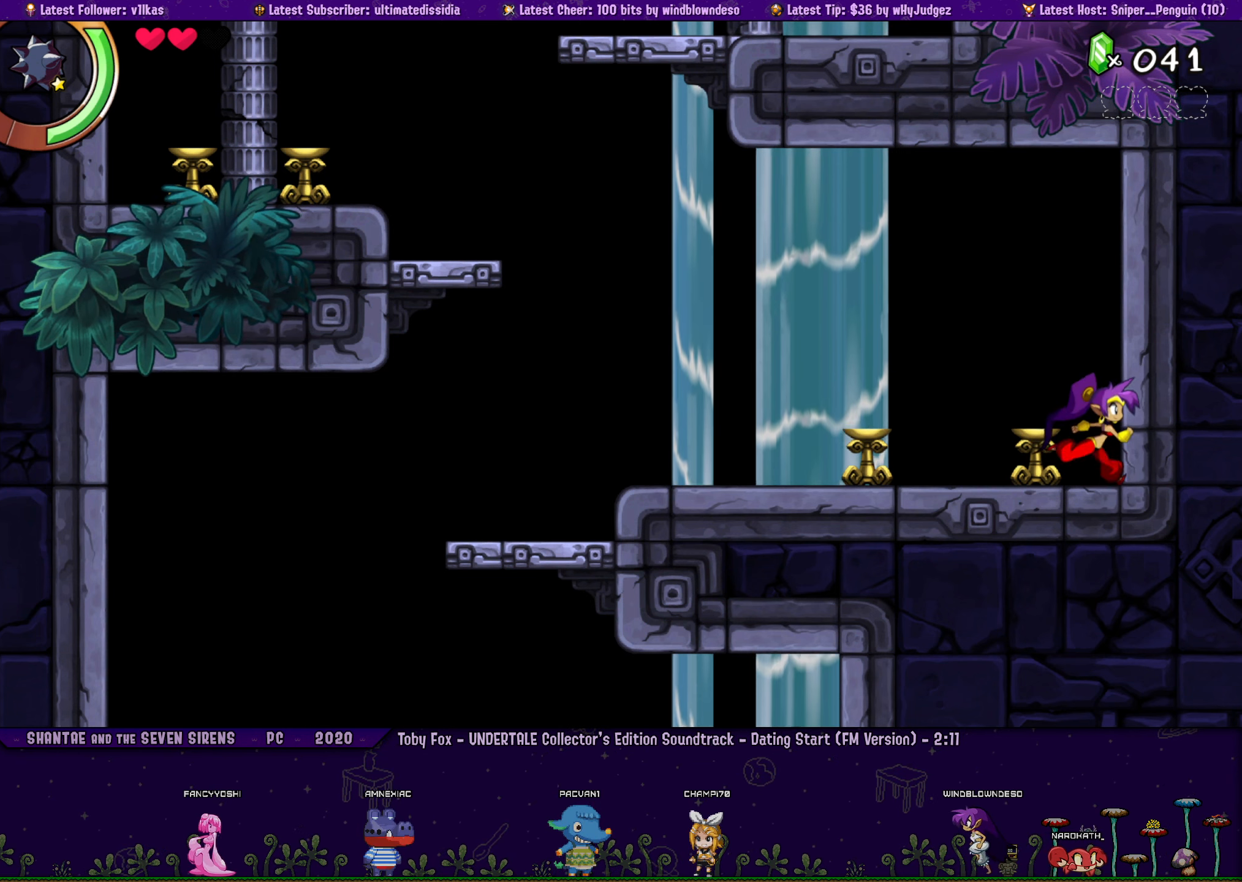
{"dt_ms": 500, "buttons": [], "left_stick": "right", "button_events": [[233, "DPAD_LEFT", "down"], [300, "DPAD_LEFT", "up"]]}
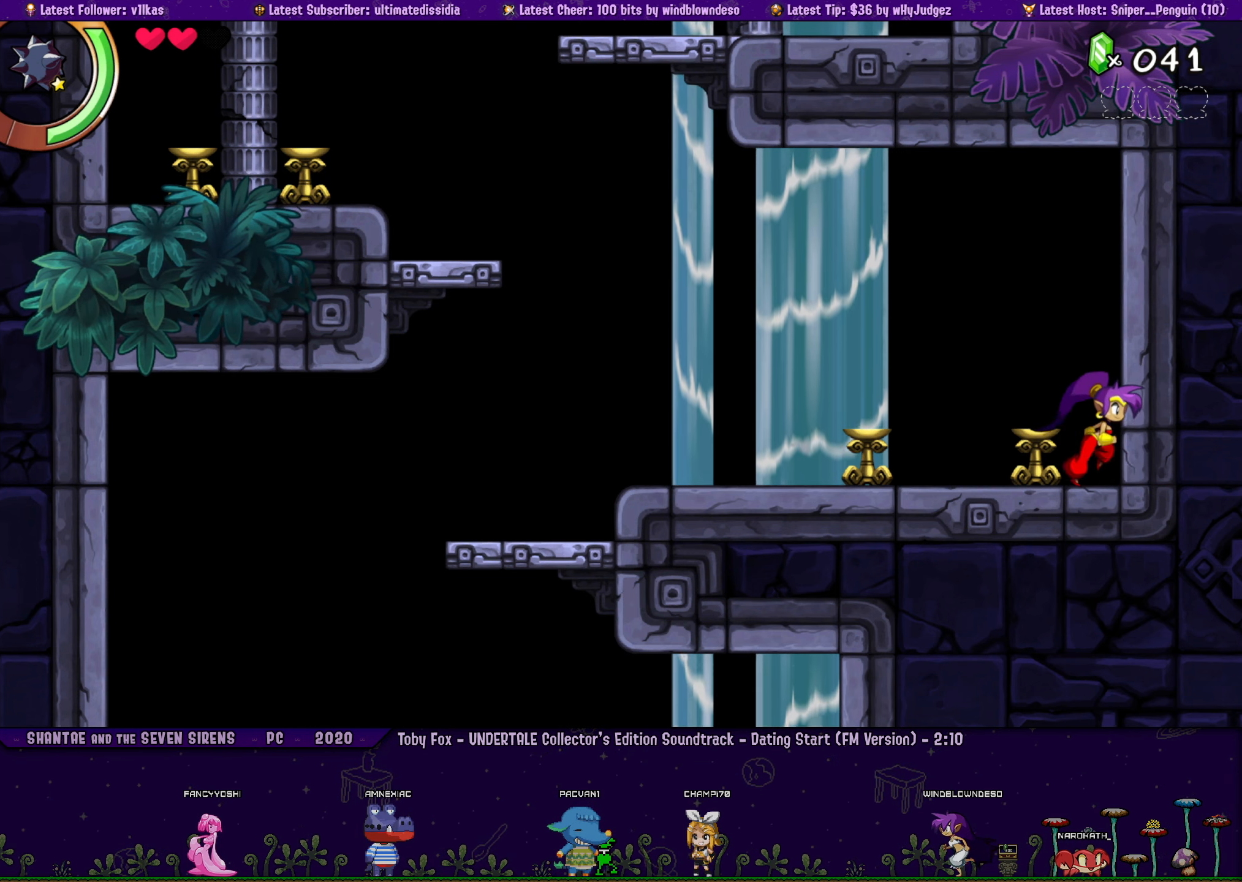
{"dt_ms": 500, "buttons": [], "left_stick": "center", "button_events": [[116, "DPAD_LEFT", "down"], [200, "DPAD_LEFT", "up"]]}
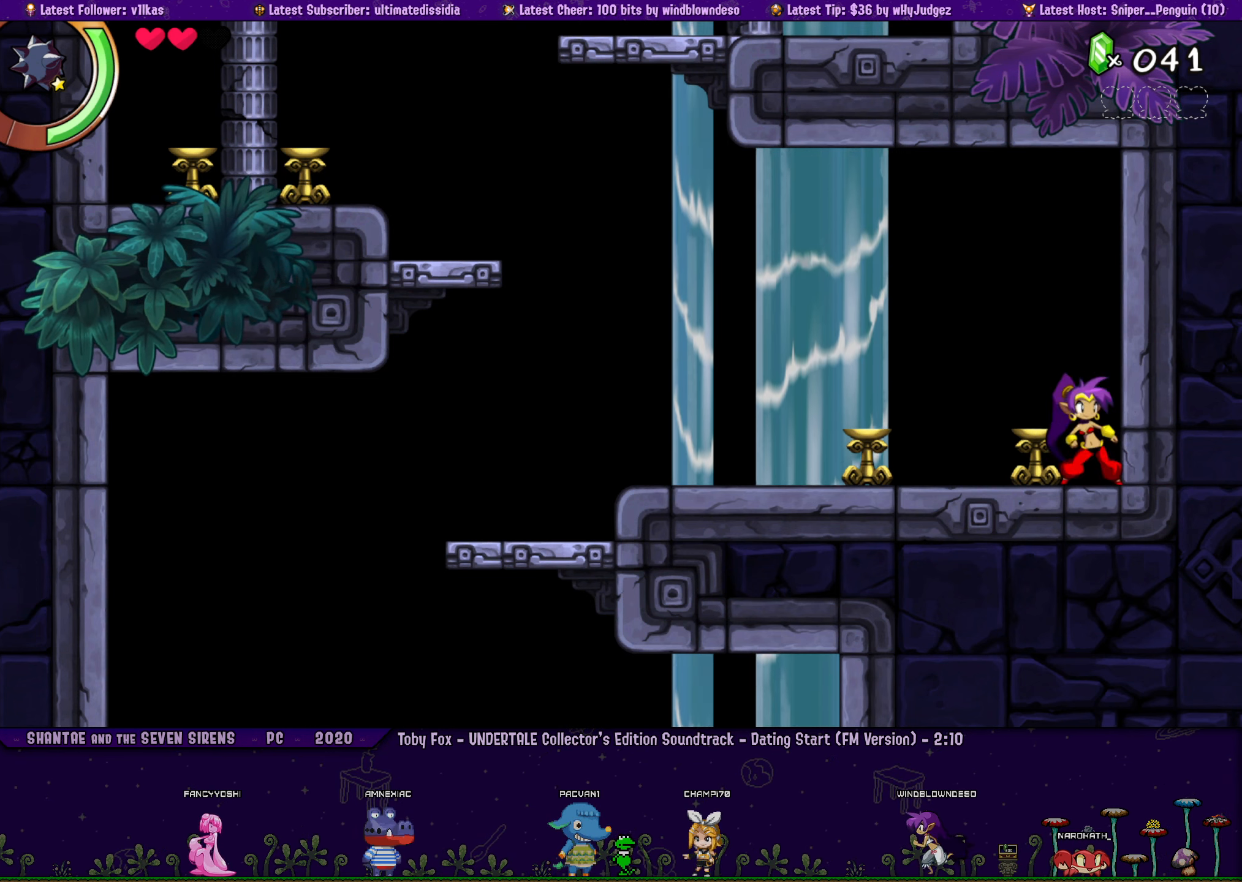
{"dt_ms": 500, "buttons": [], "left_stick": "right", "button_events": [[33, "DPAD_LEFT", "down"], [100, "DPAD_LEFT", "up"], [433, "DPAD_LEFT", "down"], [500, "DPAD_LEFT", "up"]]}
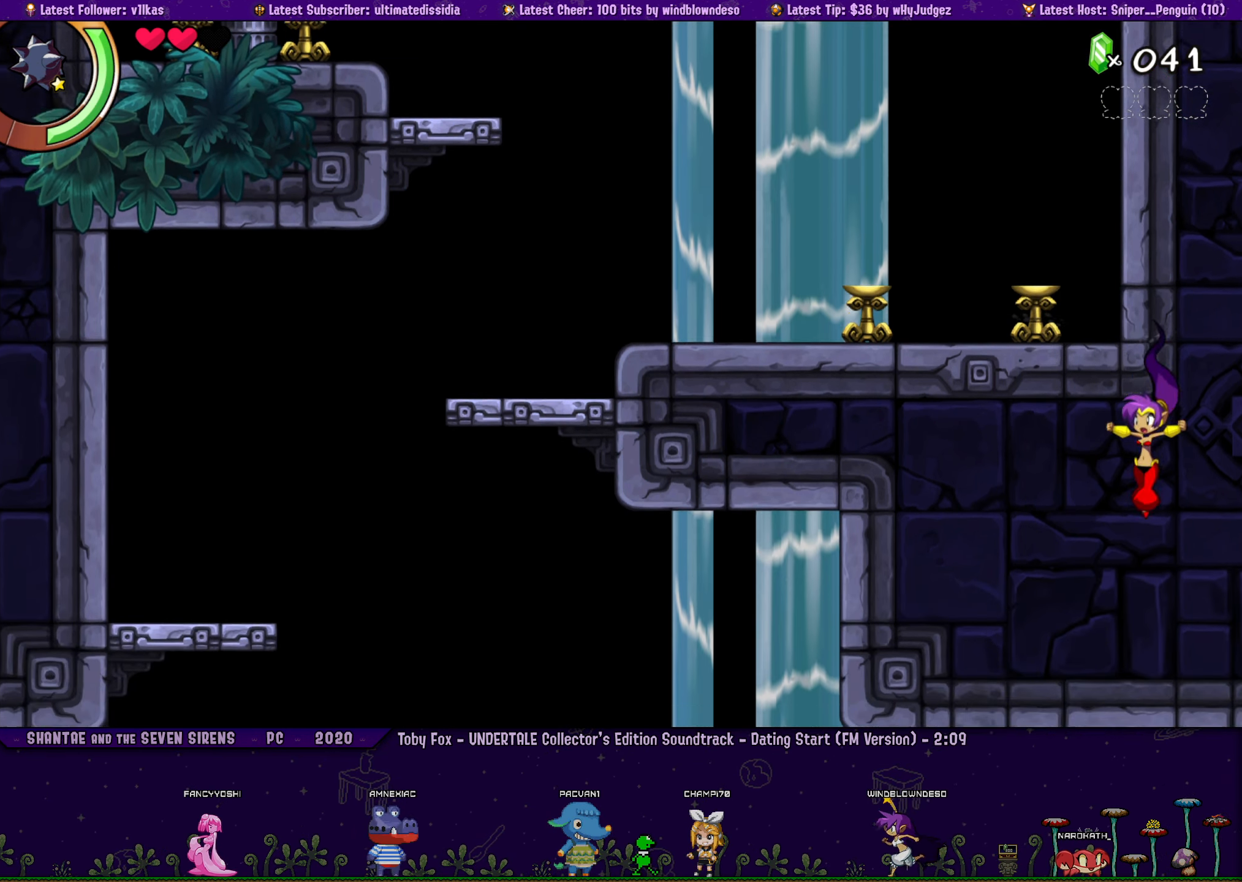
{"dt_ms": 500, "buttons": [], "left_stick": "center", "button_events": []}